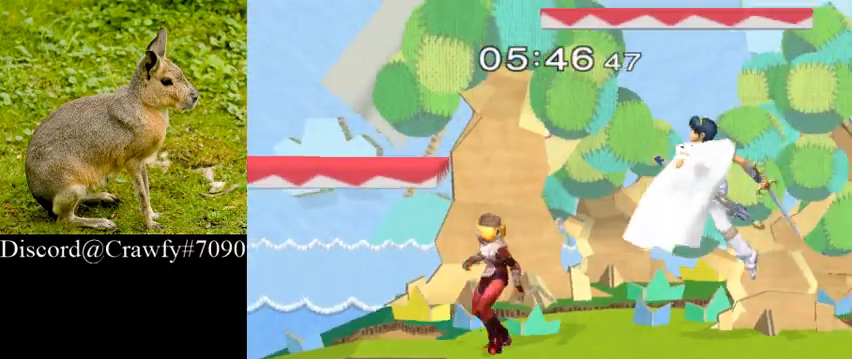
Gameplay with a controller (Nintendo layout); each line is a JSON object with the inputs held at the frame after it (dt_ms = milliseconds from this image to that frame). "events" lists button and stick changes between this image and that frame as [ms after this image, input, new state], when the widget could be followed in between. Not read: L2 L3 R1 R3.
{"dt_ms": 500, "buttons": [], "left_stick": "center", "right_stick": "center", "events": [[67, "right_stick", "left"], [100, "left_stick", "down"], [133, "right_stick", "center"], [167, "L1", "down"], [233, "left_stick", "center"], [300, "L1", "up"]]}
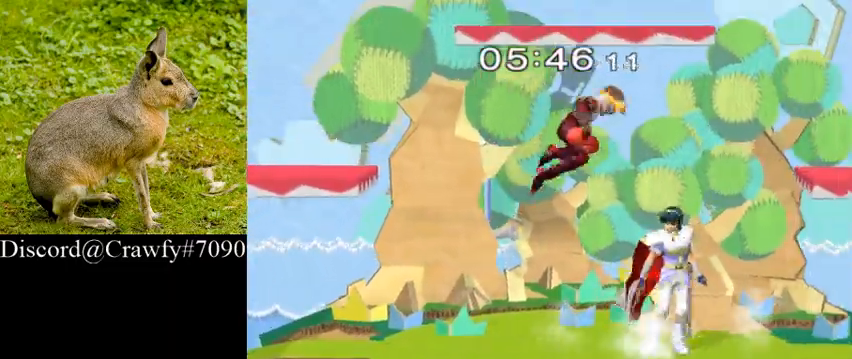
{"dt_ms": 500, "buttons": ["A", "Y", "Z"], "left_stick": "left", "right_stick": "center", "events": [[33, "left_stick", "right"], [233, "left_stick", "center"], [433, "left_stick", "left"], [467, "Y", "down"], [500, "A", "down"], [500, "Z", "down"]]}
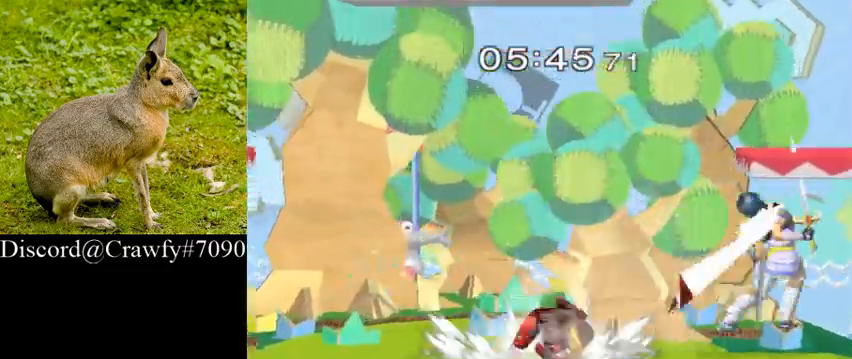
{"dt_ms": 1000, "buttons": [], "left_stick": "right", "right_stick": "center"}
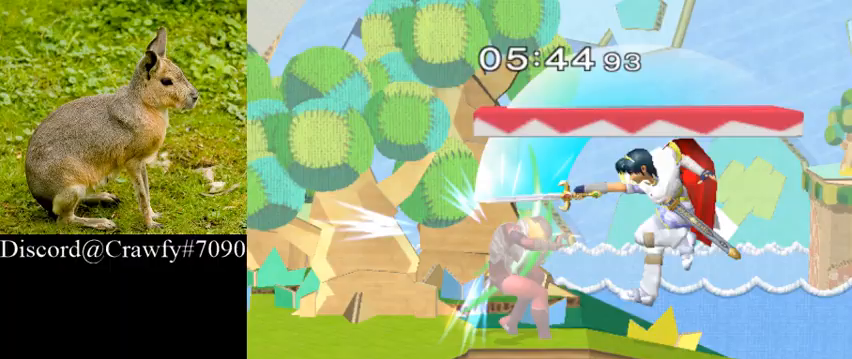
{"dt_ms": 500, "buttons": [], "left_stick": "center", "right_stick": "center", "events": [[500, "left_stick", "center"]]}
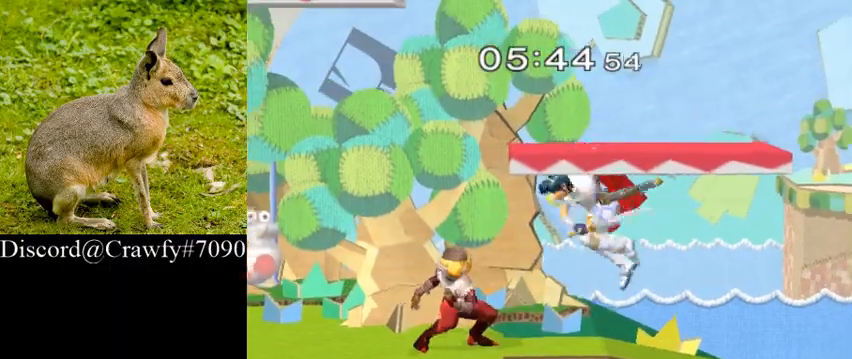
{"dt_ms": 500, "buttons": [], "left_stick": "center", "right_stick": "center", "events": [[167, "right_stick", "left"], [233, "right_stick", "center"], [300, "L1", "down"], [433, "L1", "up"]]}
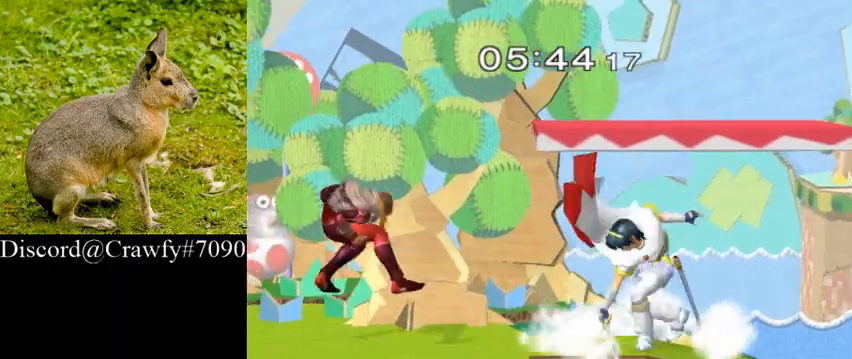
{"dt_ms": 500, "buttons": [], "left_stick": "center", "right_stick": "center", "events": [[433, "Y", "down"], [467, "Y", "up"]]}
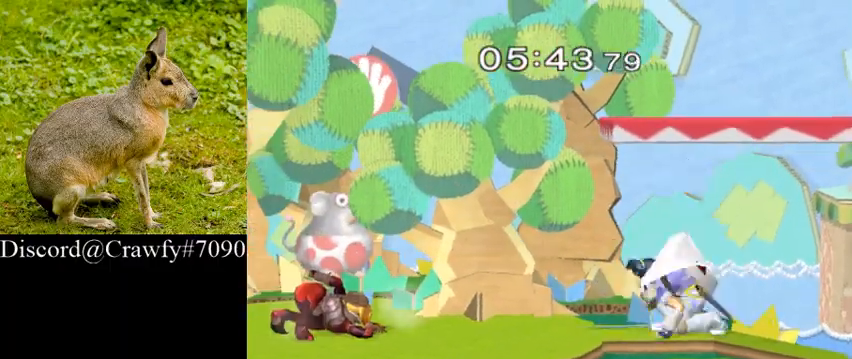
{"dt_ms": 500, "buttons": [], "left_stick": "center", "right_stick": "center", "events": []}
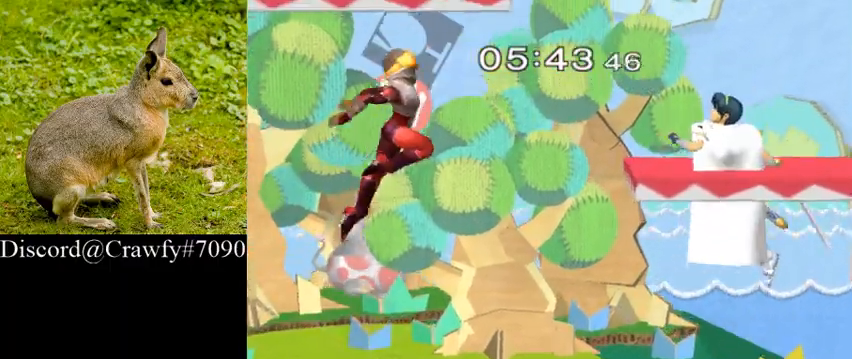
{"dt_ms": 500, "buttons": [], "left_stick": "down", "right_stick": "center", "events": [[133, "right_stick", "left"], [233, "right_stick", "center"], [333, "L1", "down"], [333, "left_stick", "down"], [500, "L1", "up"]]}
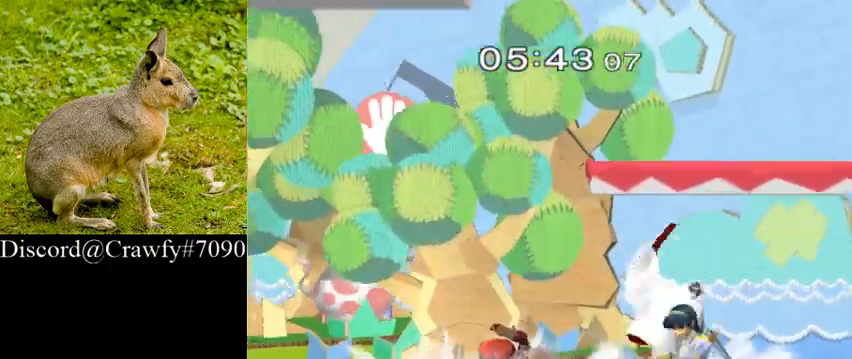
{"dt_ms": 500, "buttons": [], "left_stick": "down", "right_stick": "center", "events": [[200, "A", "down"], [333, "A", "up"]]}
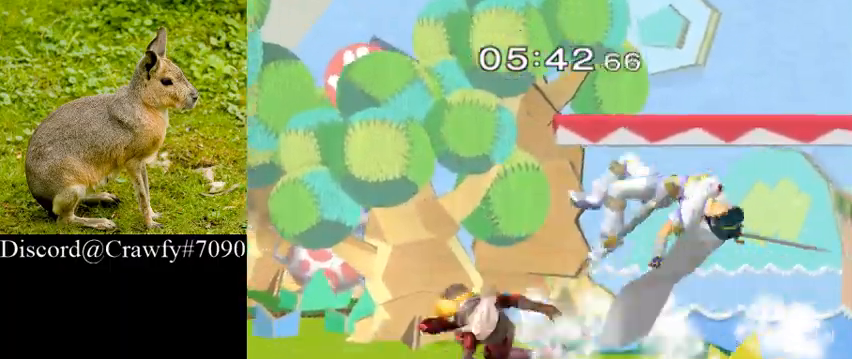
{"dt_ms": 500, "buttons": [], "left_stick": "right", "right_stick": "center", "events": [[267, "left_stick", "center"], [500, "left_stick", "right"]]}
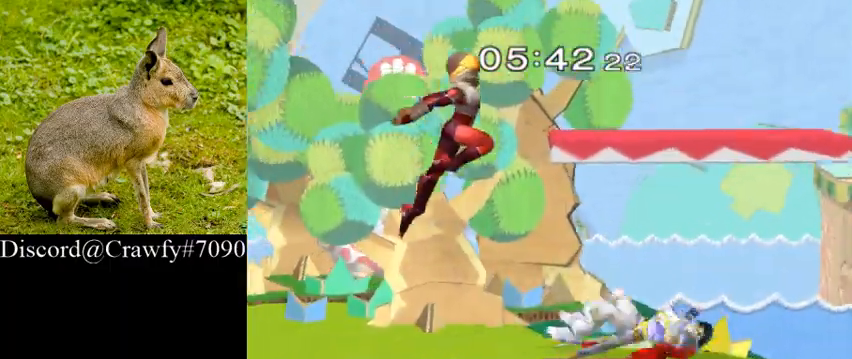
{"dt_ms": 500, "buttons": [], "left_stick": "up", "right_stick": "center", "events": [[200, "left_stick", "center"], [233, "A", "down"], [233, "Y", "down"], [267, "A", "up"], [367, "Y", "up"], [467, "left_stick", "up"]]}
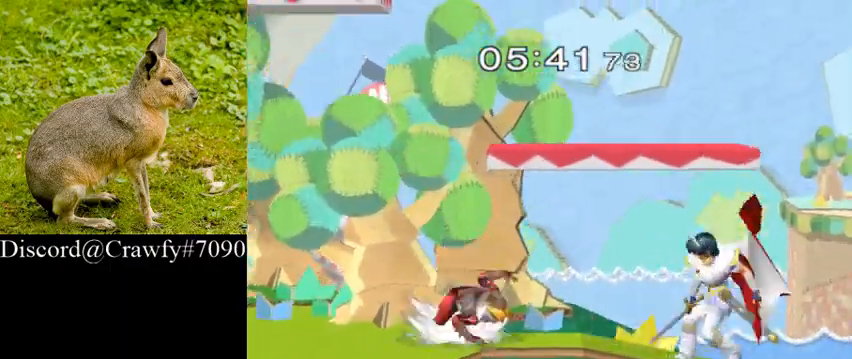
{"dt_ms": 500, "buttons": [], "left_stick": "center", "right_stick": "center", "events": [[100, "A", "down"], [200, "A", "up"], [300, "A", "down"], [400, "A", "up"], [500, "left_stick", "center"]]}
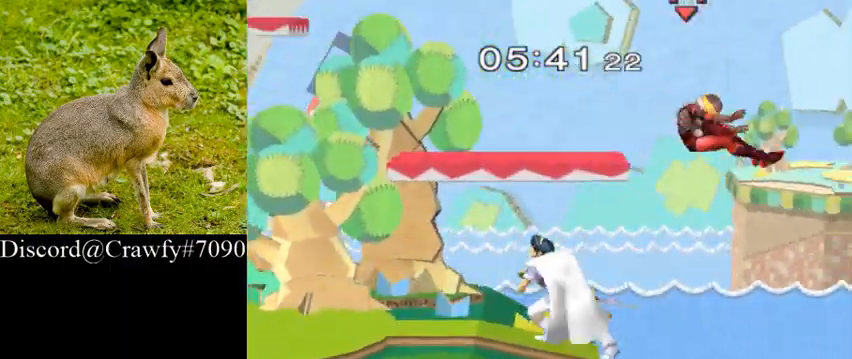
{"dt_ms": 500, "buttons": [], "left_stick": "center", "right_stick": "center", "events": [[333, "Y", "down"], [367, "Y", "up"]]}
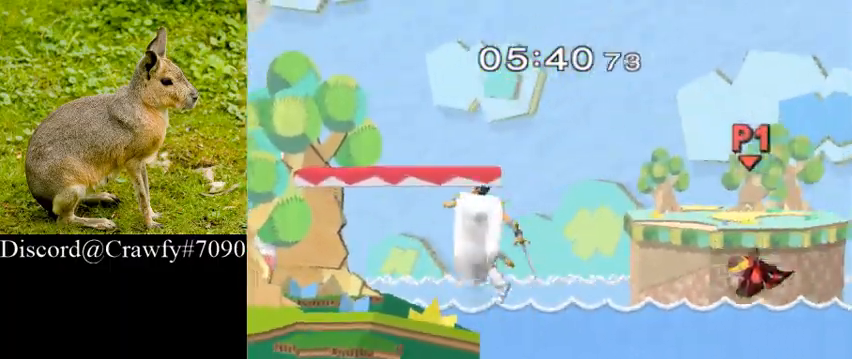
{"dt_ms": 500, "buttons": [], "left_stick": "center", "right_stick": "center", "events": [[333, "left_stick", "right"], [433, "left_stick", "center"]]}
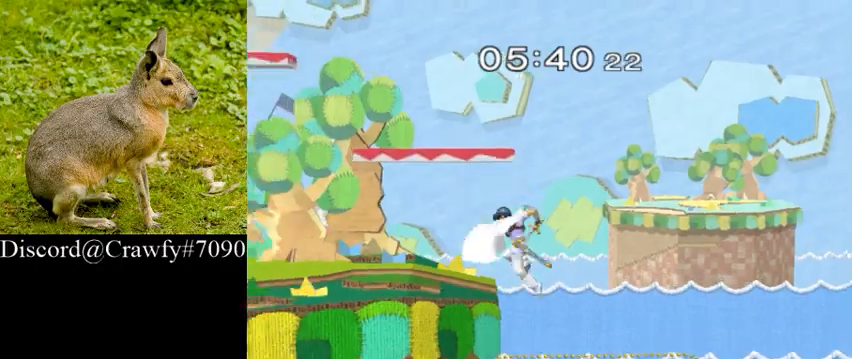
{"dt_ms": 500, "buttons": [], "left_stick": "down", "right_stick": "center", "events": [[267, "left_stick", "down"], [333, "Y", "down"], [367, "Y", "up"]]}
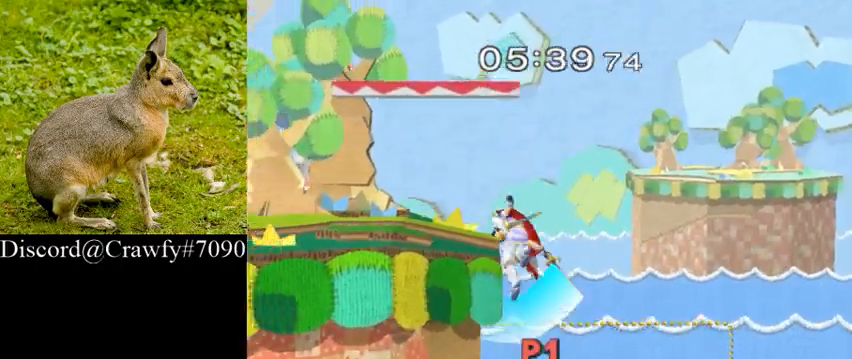
{"dt_ms": 500, "buttons": [], "left_stick": "center", "right_stick": "center", "events": [[133, "left_stick", "left"], [367, "L1", "down"], [367, "left_stick", "center"], [500, "L1", "up"]]}
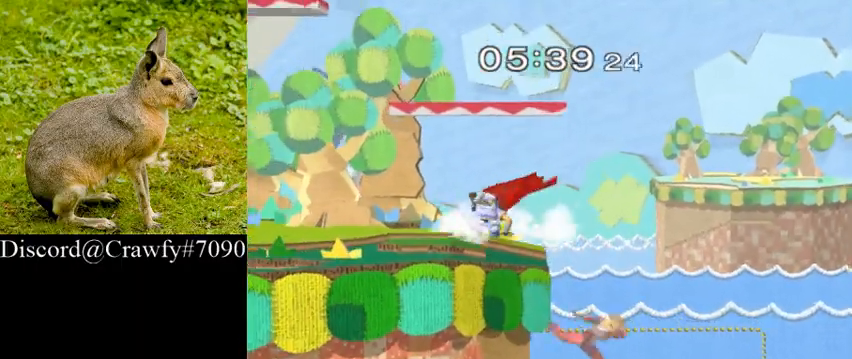
{"dt_ms": 500, "buttons": ["Y"], "left_stick": "center", "right_stick": "center", "events": [[500, "Y", "down"]]}
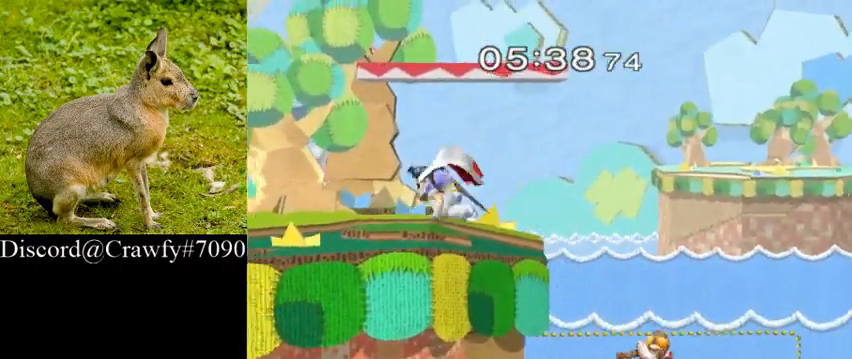
{"dt_ms": 500, "buttons": [], "left_stick": "center", "right_stick": "center", "events": [[67, "L1", "down"], [67, "left_stick", "down"], [100, "Y", "up"], [167, "L1", "up"], [167, "left_stick", "center"], [300, "left_stick", "down"], [367, "left_stick", "center"]]}